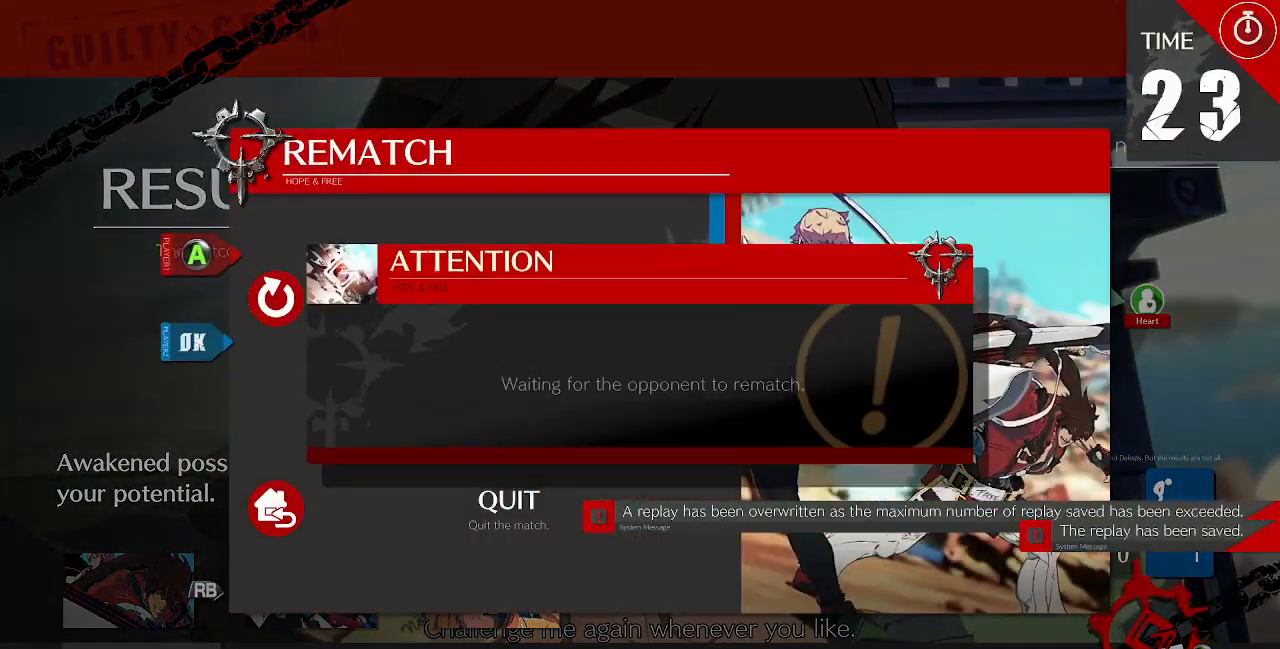
Gameplay with a controller (arcade stick); each line is a JSON object with the inputs held at the frame after it (dt_ms = milliseconds from this image to that frame). "events" lists button and stick changes between this image and that frame as [ms after this image, input, new state], when the widget could be followed in between. Not read: DPAD_DOWN L3 R3 SELECT START.
{"dt_ms": 480, "buttons": [], "events": [[240, "CROSS", "up"]]}
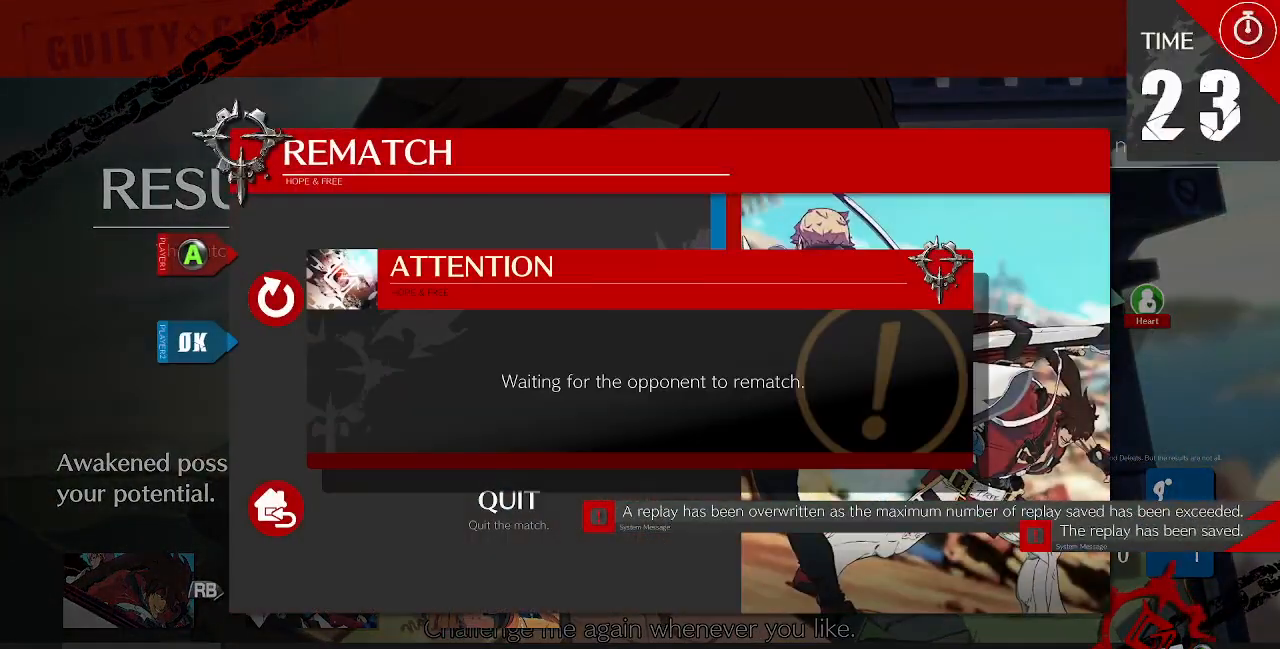
{"dt_ms": 520, "buttons": [], "events": []}
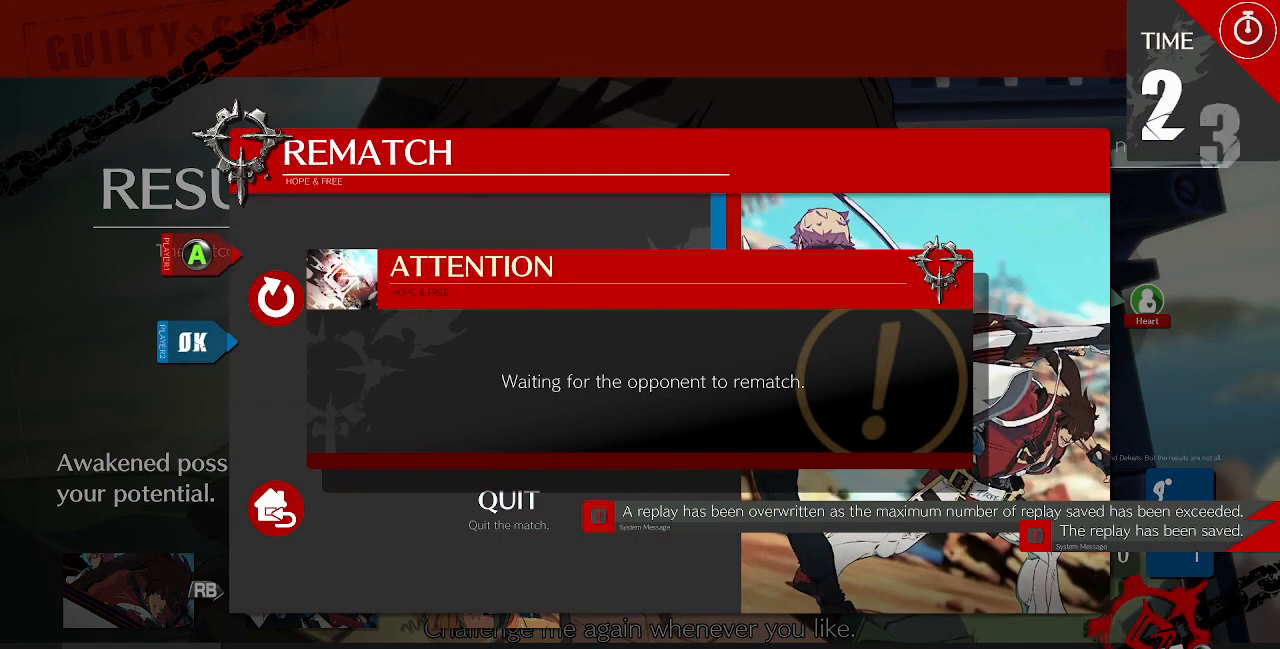
{"dt_ms": 480, "buttons": [], "events": []}
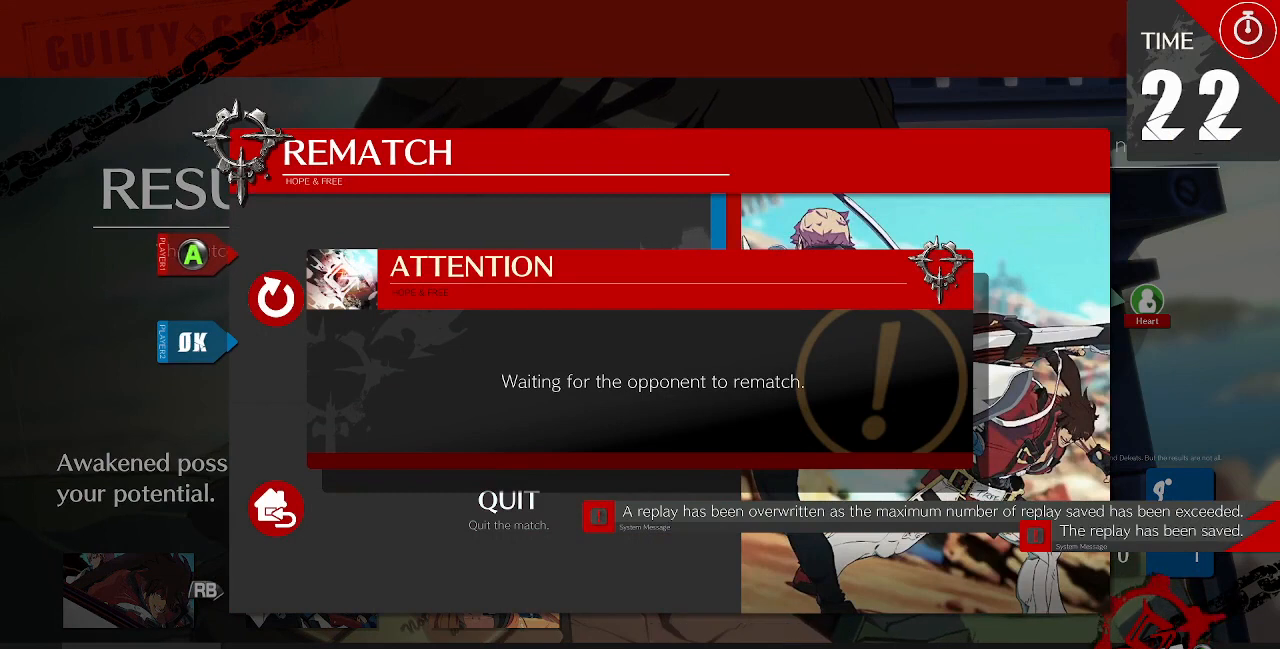
{"dt_ms": 520, "buttons": [], "events": []}
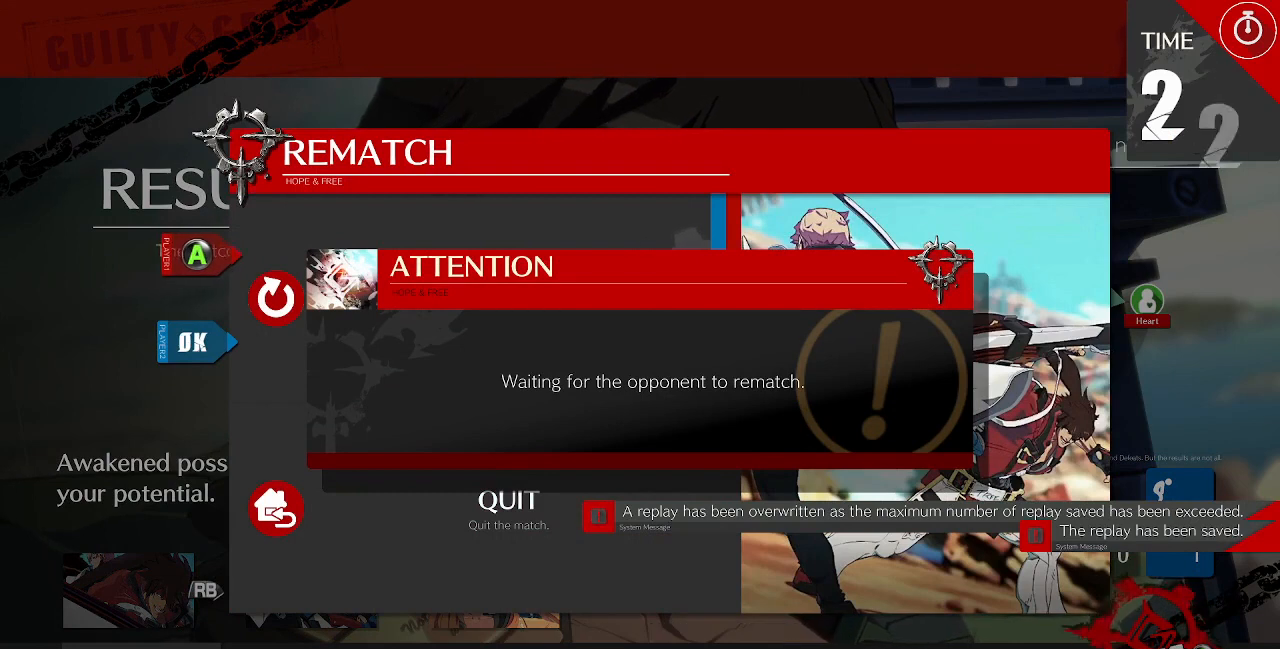
{"dt_ms": 480, "buttons": ["CROSS", "SQUARE", "TRIANGLE", "L1", "R1"], "events": [[480, "CROSS", "down"], [480, "L1", "down"], [480, "R1", "down"], [480, "SQUARE", "down"], [480, "TRIANGLE", "down"]]}
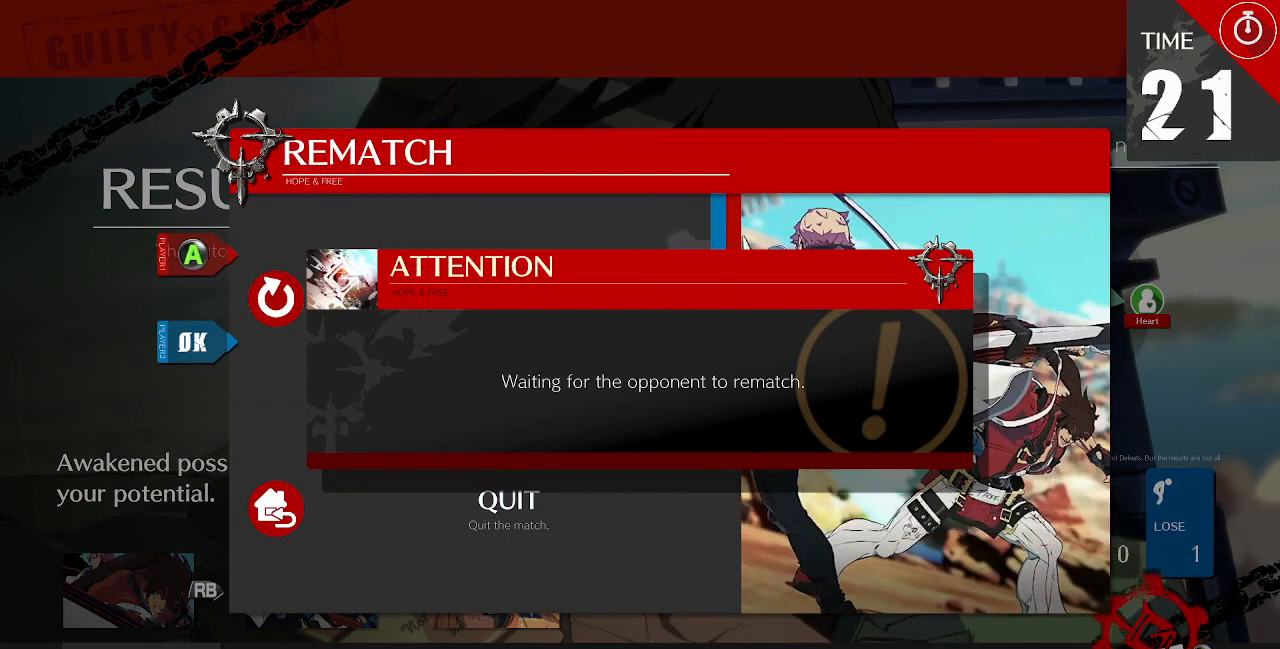
{"dt_ms": 520, "buttons": ["DPAD_LEFT"], "events": [[200, "CROSS", "up"], [200, "L1", "up"], [200, "R1", "up"], [200, "SQUARE", "up"], [200, "TRIANGLE", "up"], [440, "DPAD_LEFT", "down"]]}
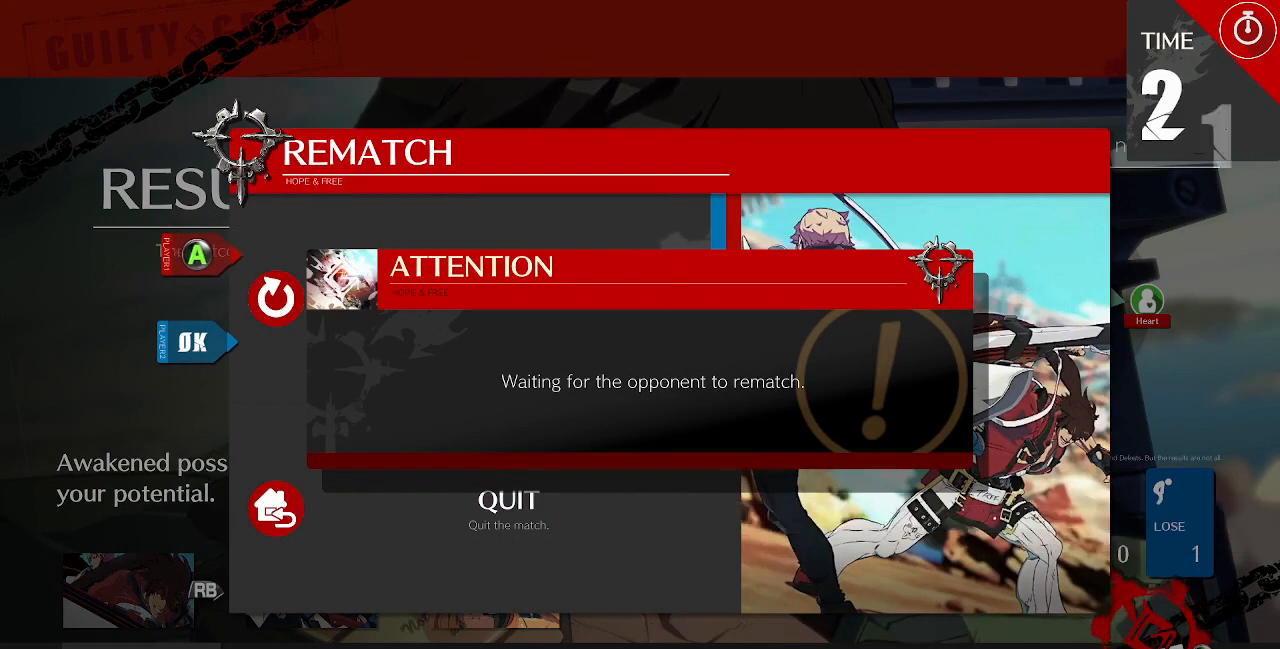
{"dt_ms": 480, "buttons": [], "events": [[40, "DPAD_LEFT", "up"], [40, "DPAD_UP", "down"], [160, "DPAD_UP", "up"], [200, "CROSS", "down"], [200, "L1", "down"], [200, "R1", "down"], [200, "SQUARE", "down"], [200, "TRIANGLE", "down"], [320, "L1", "up"], [320, "R1", "up"], [320, "SQUARE", "up"], [360, "TRIANGLE", "up"], [400, "CROSS", "up"]]}
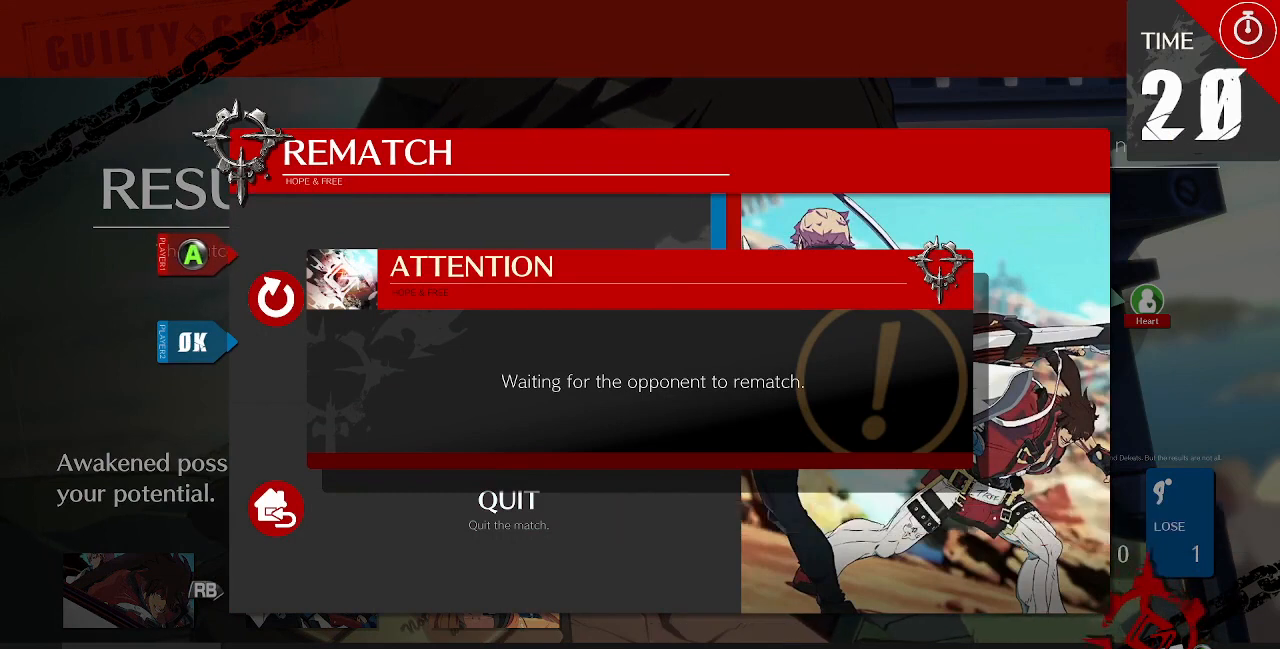
{"dt_ms": 520, "buttons": [], "events": []}
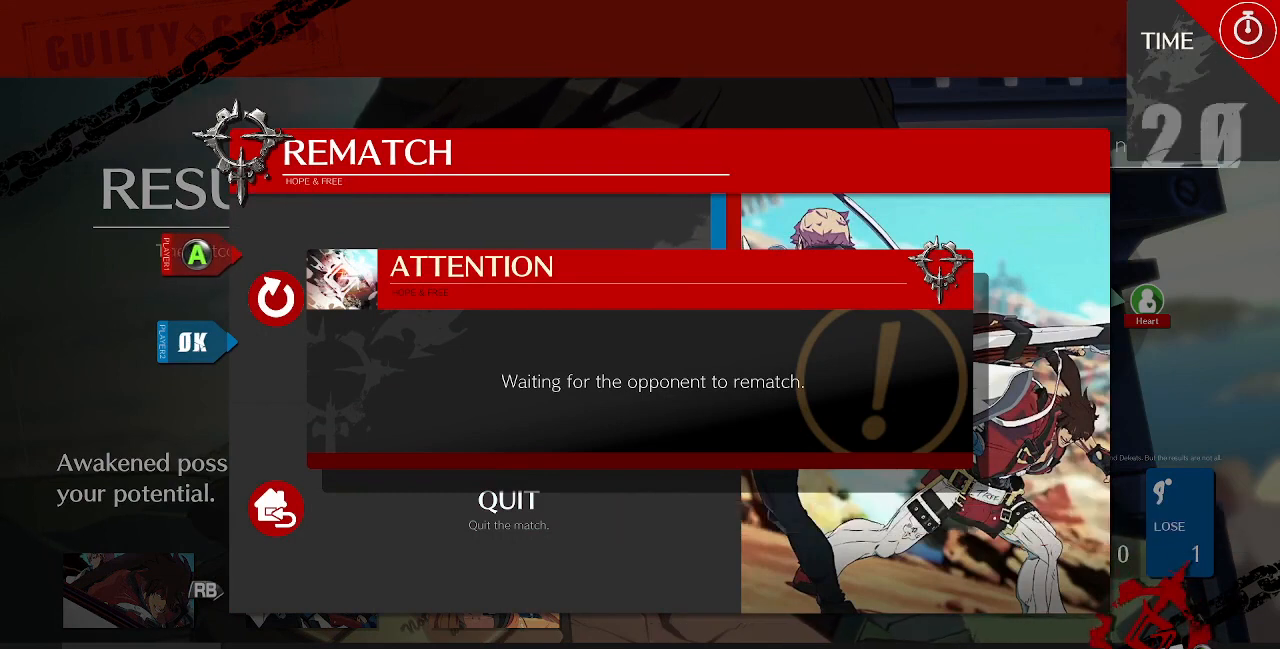
{"dt_ms": 480, "buttons": [], "events": []}
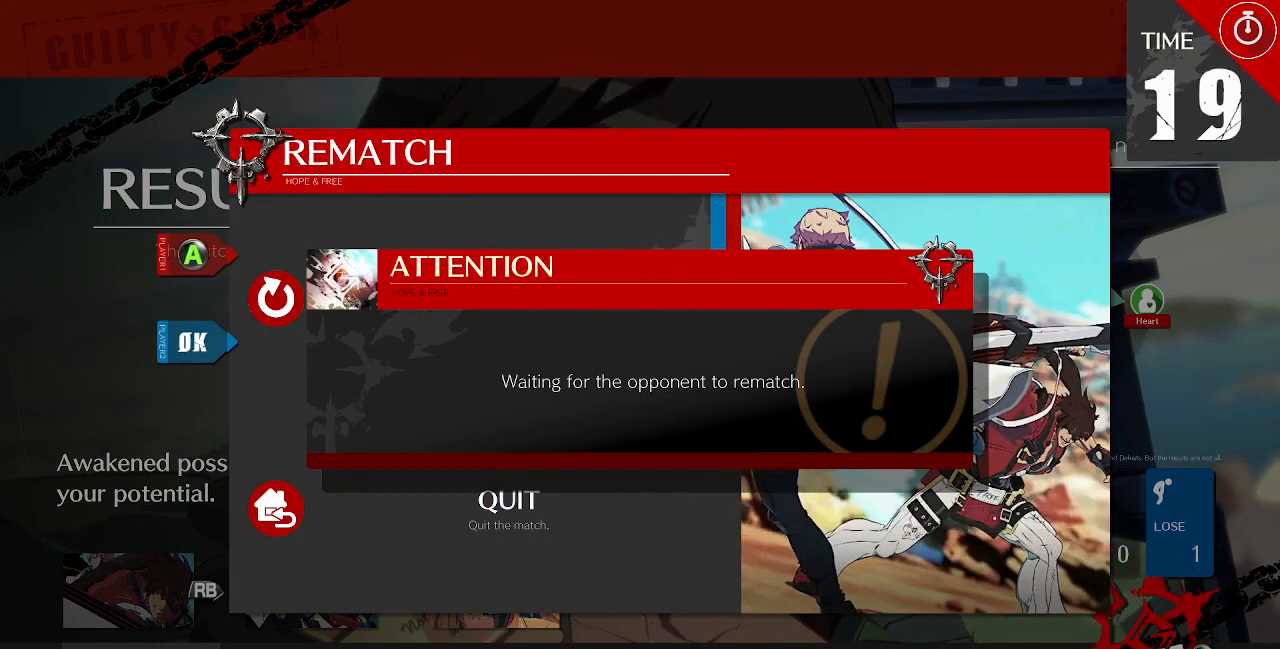
{"dt_ms": 520, "buttons": [], "events": []}
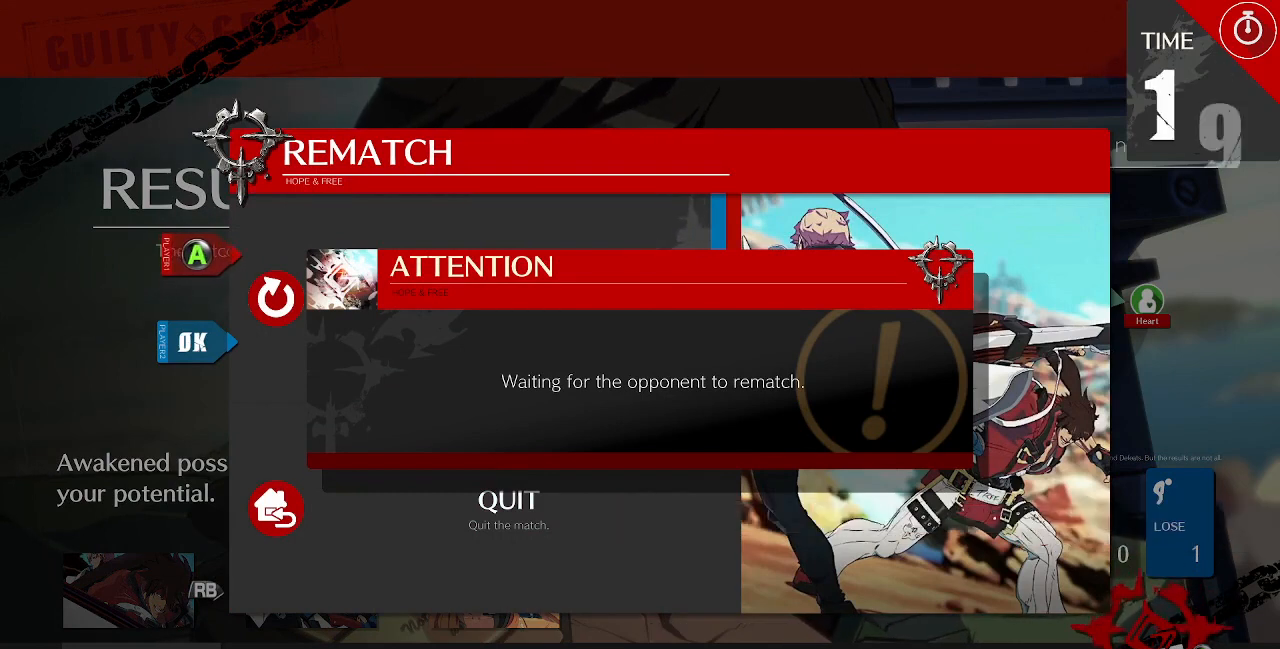
{"dt_ms": 480, "buttons": [], "events": []}
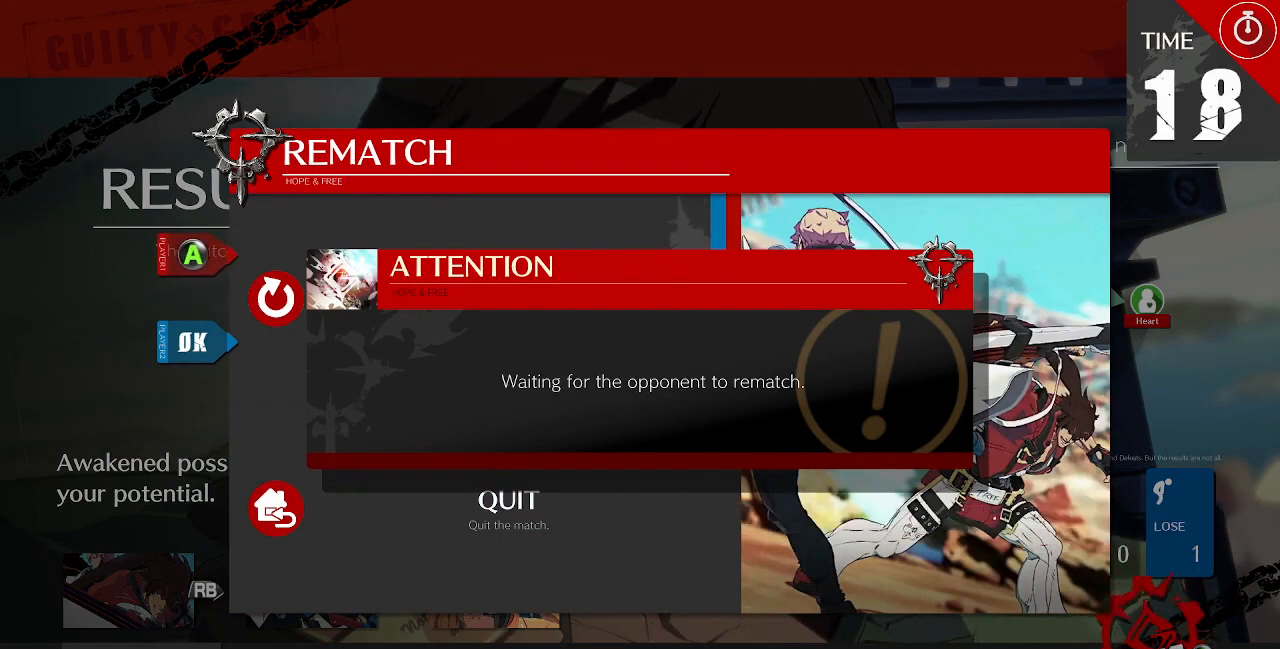
{"dt_ms": 1000, "buttons": []}
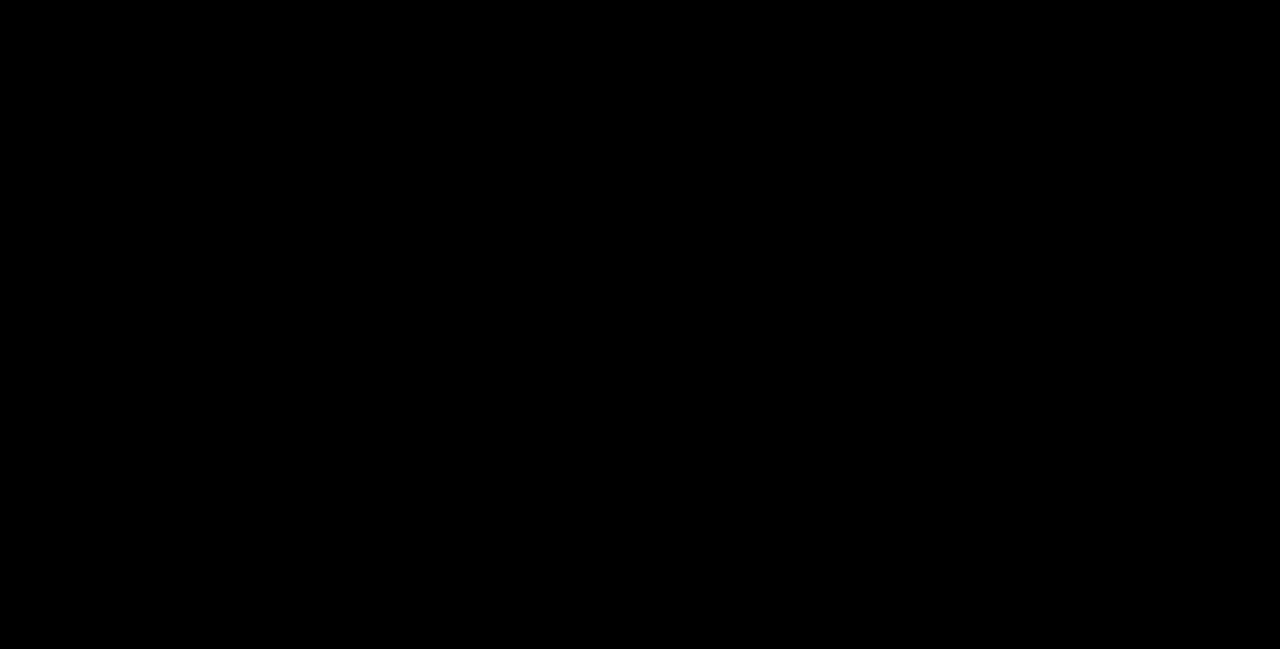
{"dt_ms": 520, "buttons": [], "events": []}
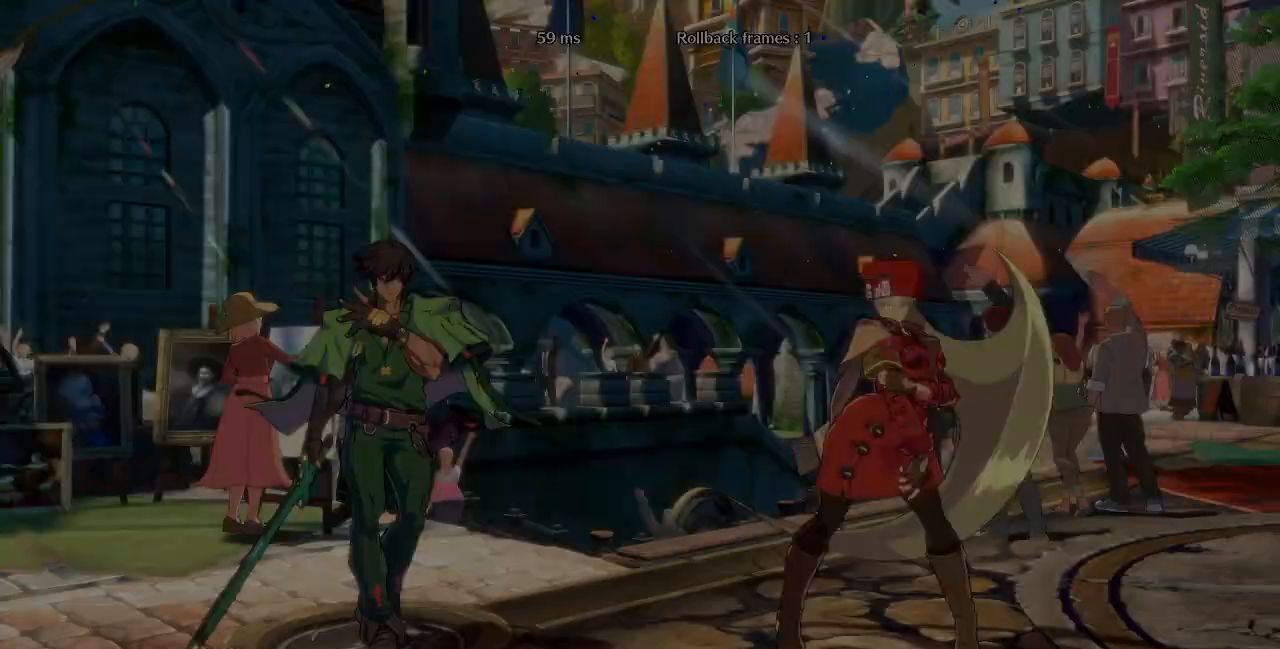
{"dt_ms": 480, "buttons": [], "events": []}
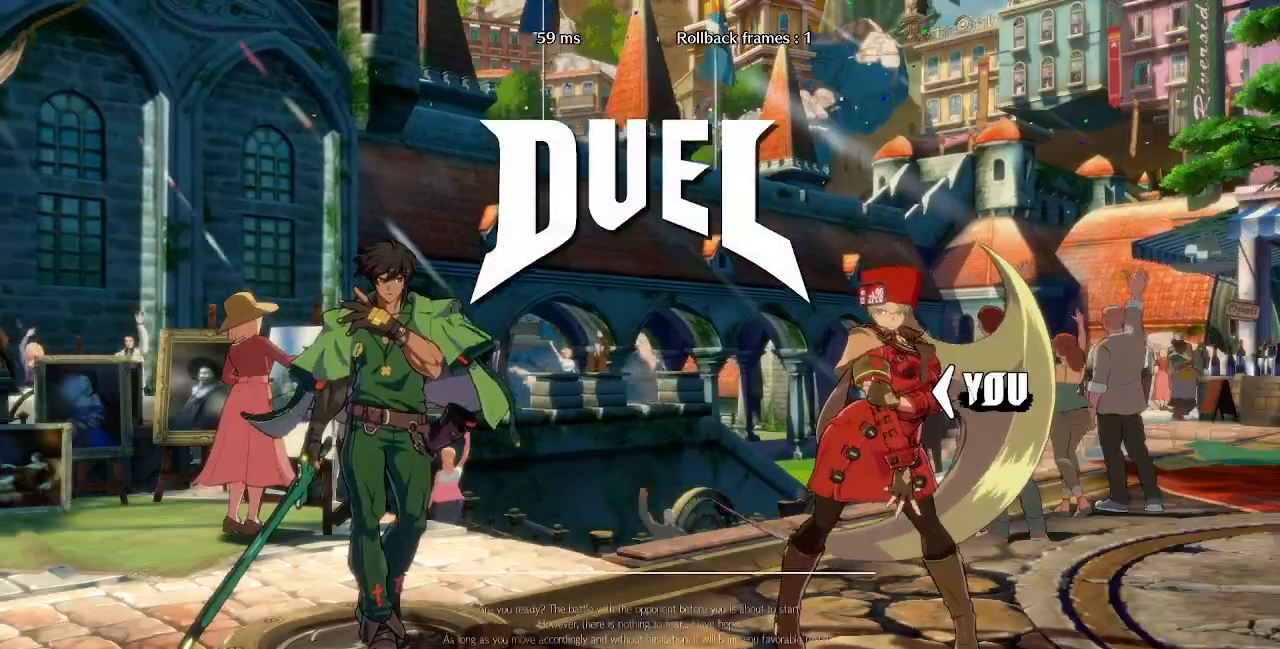
{"dt_ms": 520, "buttons": ["DPAD_UP", "DPAD_RIGHT"], "events": [[200, "DPAD_LEFT", "down"], [360, "DPAD_LEFT", "up"], [440, "DPAD_RIGHT", "down"], [440, "DPAD_UP", "down"]]}
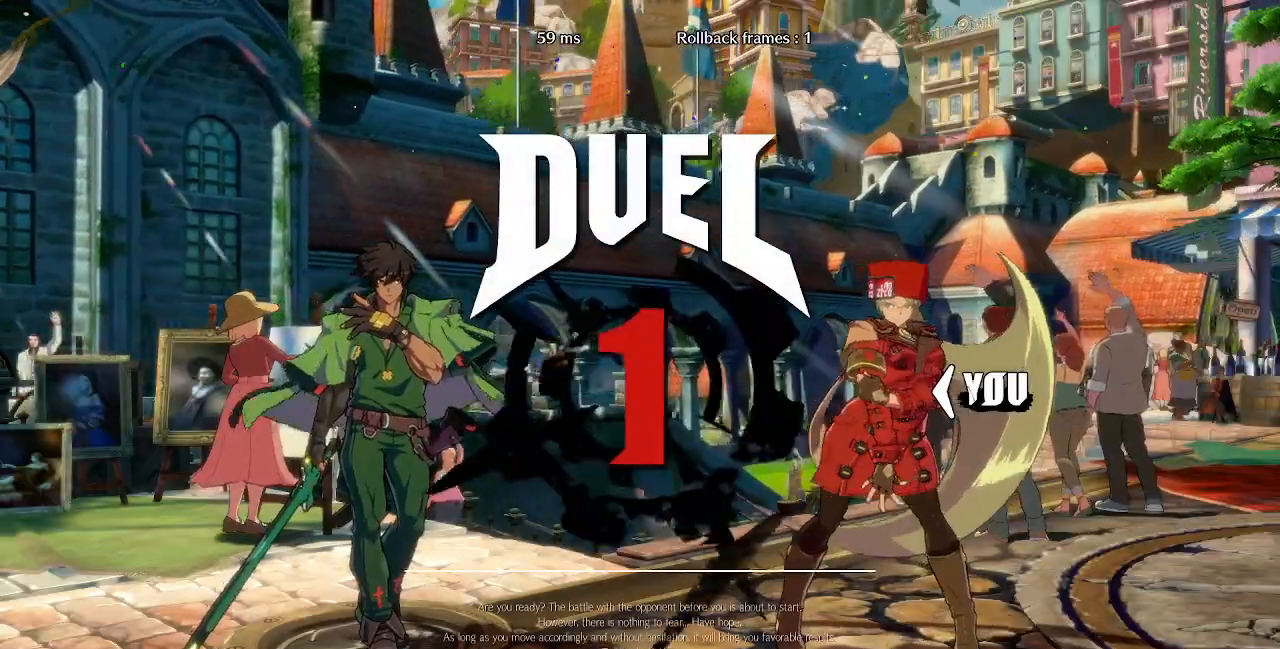
{"dt_ms": 480, "buttons": ["DPAD_RIGHT"], "events": [[80, "DPAD_UP", "up"], [160, "DPAD_RIGHT", "up"], [240, "DPAD_LEFT", "down"], [320, "DPAD_LEFT", "up"], [400, "DPAD_RIGHT", "down"]]}
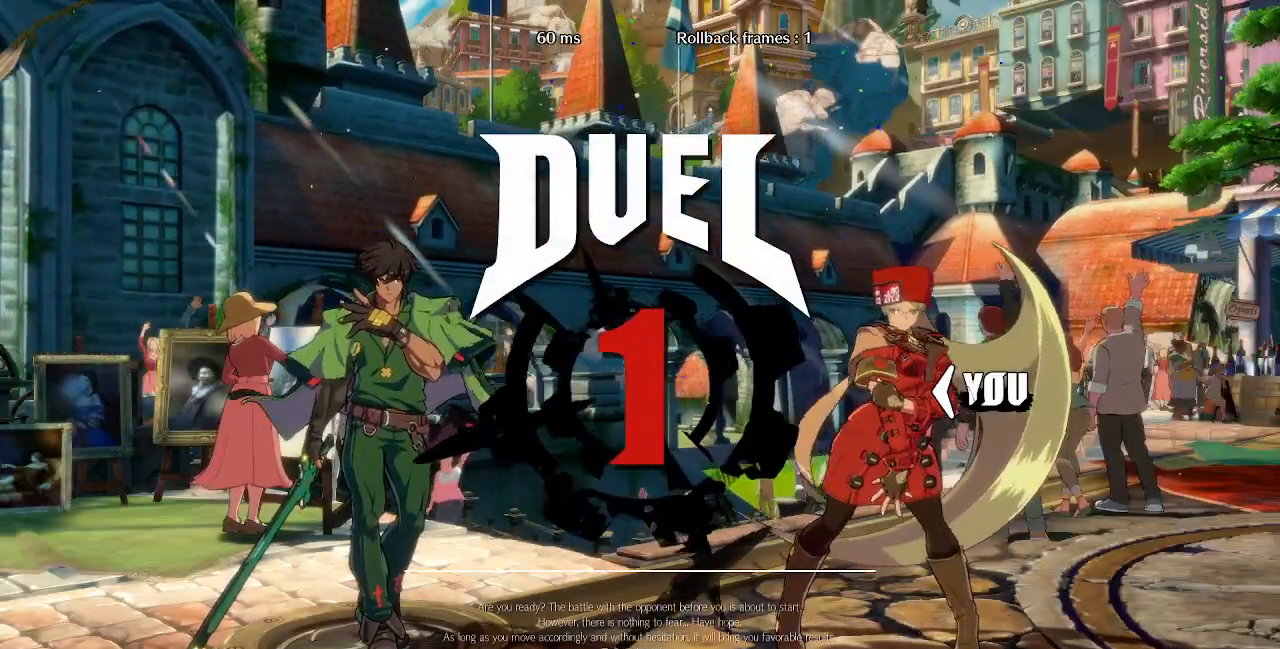
{"dt_ms": 520, "buttons": ["DPAD_RIGHT"]}
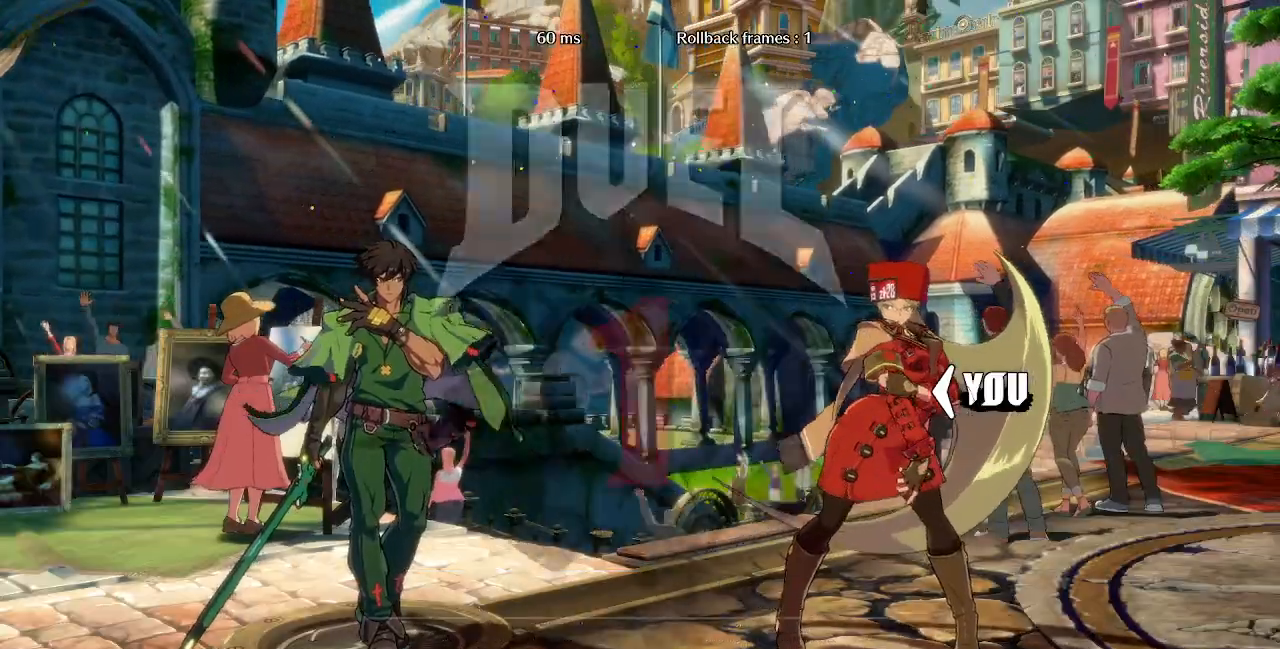
{"dt_ms": 480, "buttons": ["DPAD_RIGHT"]}
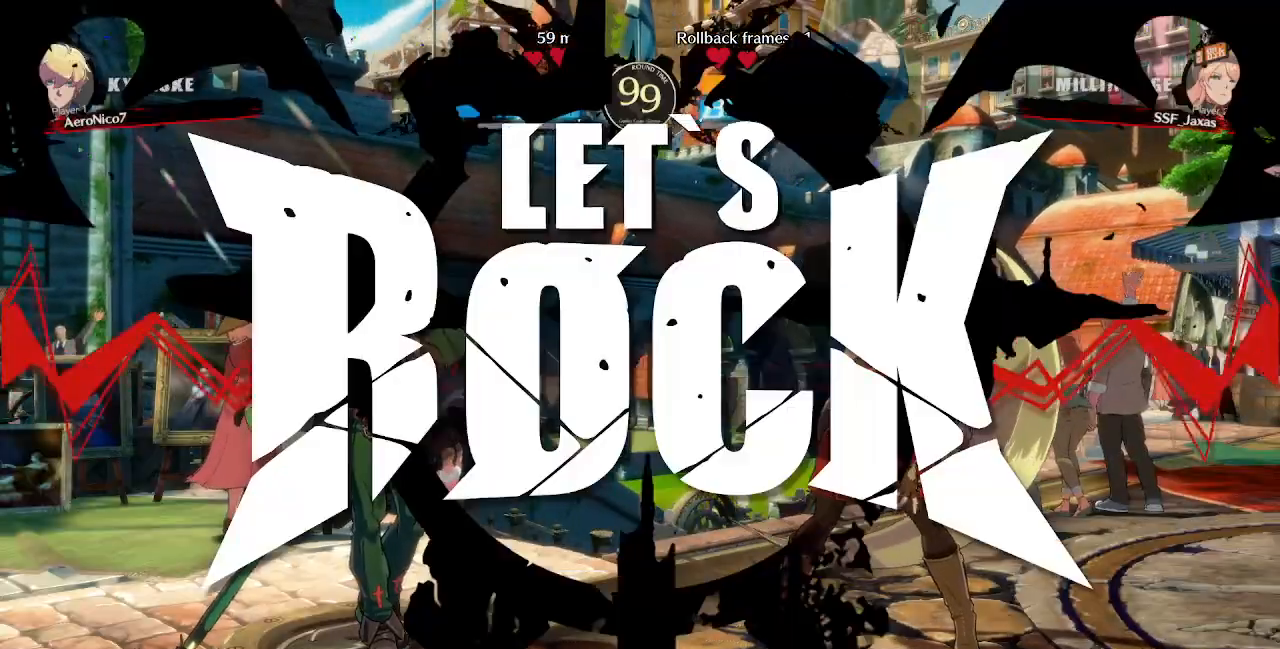
{"dt_ms": 520, "buttons": [], "events": [[400, "DPAD_RIGHT", "up"]]}
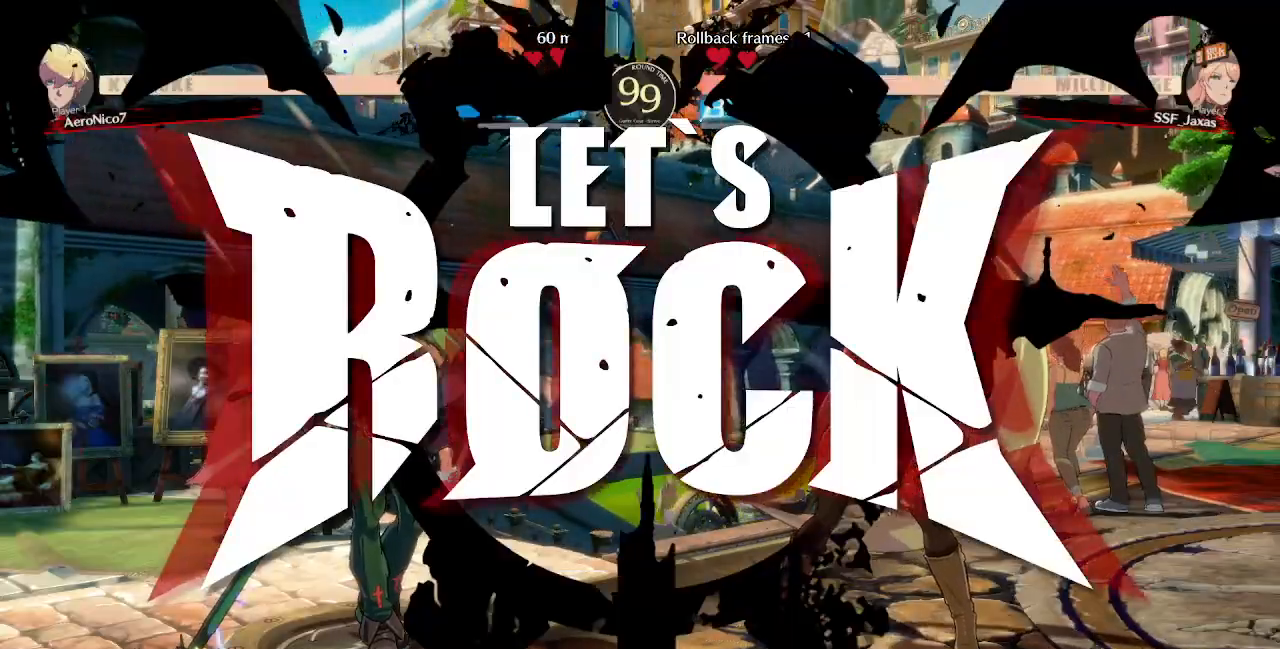
{"dt_ms": 480, "buttons": ["DPAD_LEFT"], "events": [[120, "DPAD_RIGHT", "down"], [120, "DPAD_UP", "down"], [280, "DPAD_LEFT", "down"], [280, "DPAD_RIGHT", "up"], [280, "DPAD_UP", "up"]]}
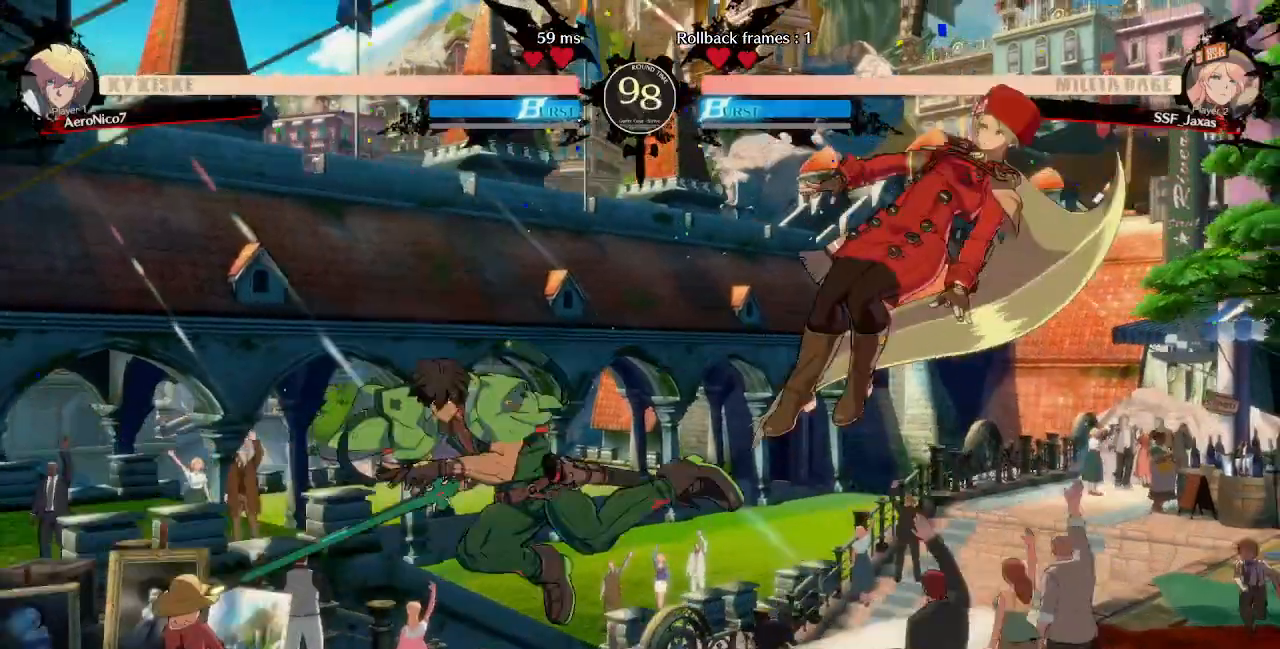
{"dt_ms": 520, "buttons": [], "events": [[320, "L1", "down"], [480, "L1", "up"], [520, "DPAD_LEFT", "up"]]}
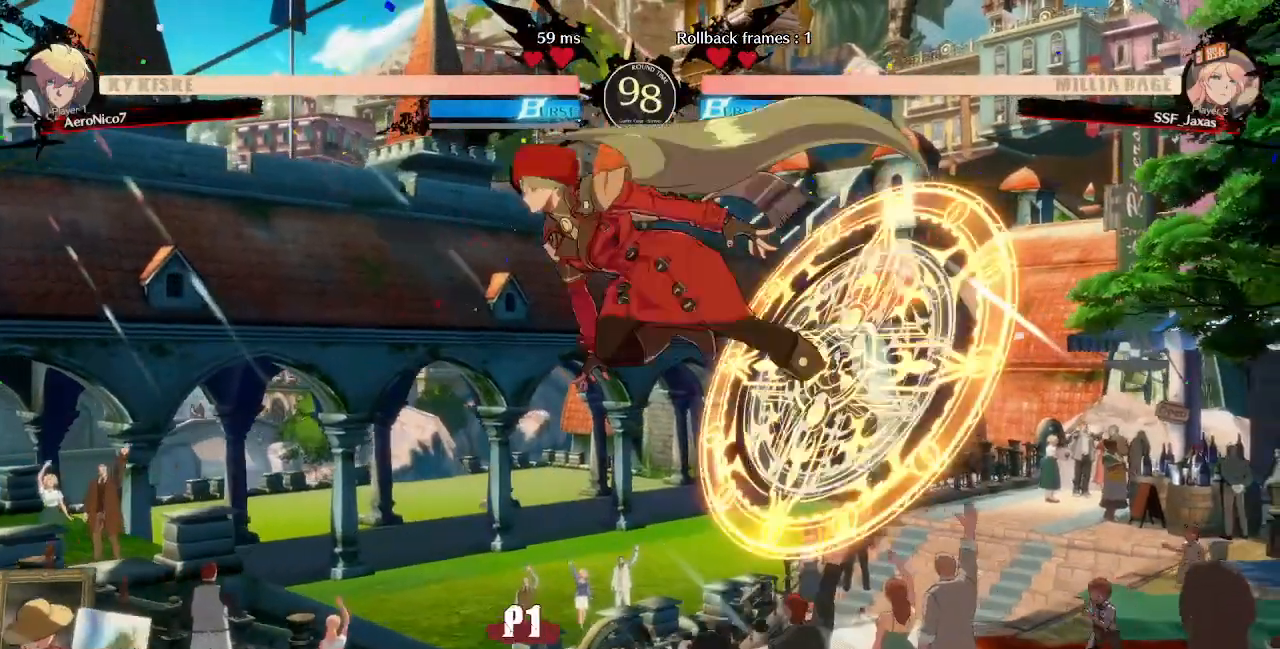
{"dt_ms": 480, "buttons": ["DPAD_LEFT"], "events": [[120, "DPAD_LEFT", "down"], [280, "TRIANGLE", "down"], [440, "TRIANGLE", "up"]]}
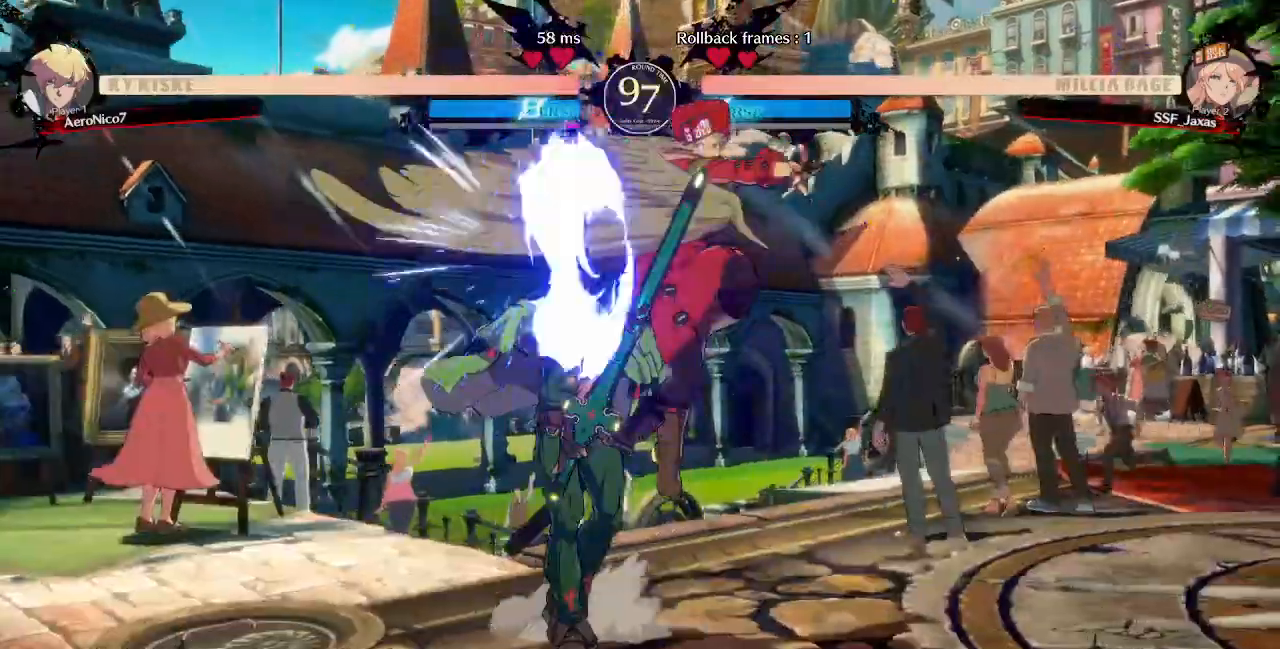
{"dt_ms": 1000, "buttons": ["R2", "DPAD_LEFT"]}